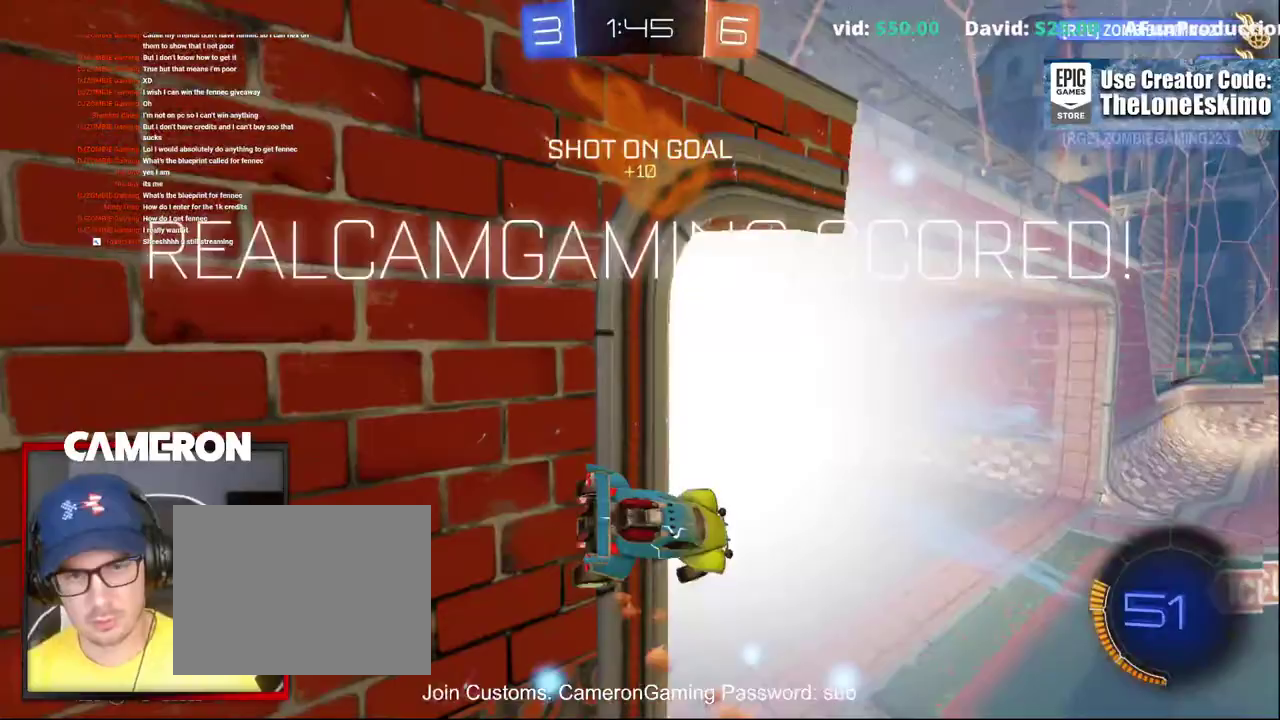
Gameplay with a controller (Xbox layout); each line is a JSON object with the inputs held at the frame after it. "events" lists button and stick changes between this image and that frame as [ms after this image, input, new state], when the widget could be followed in between. Not read: L1 R1.
{"buttons": ["R2"], "left_stick": "center", "right_stick": "center", "events": []}
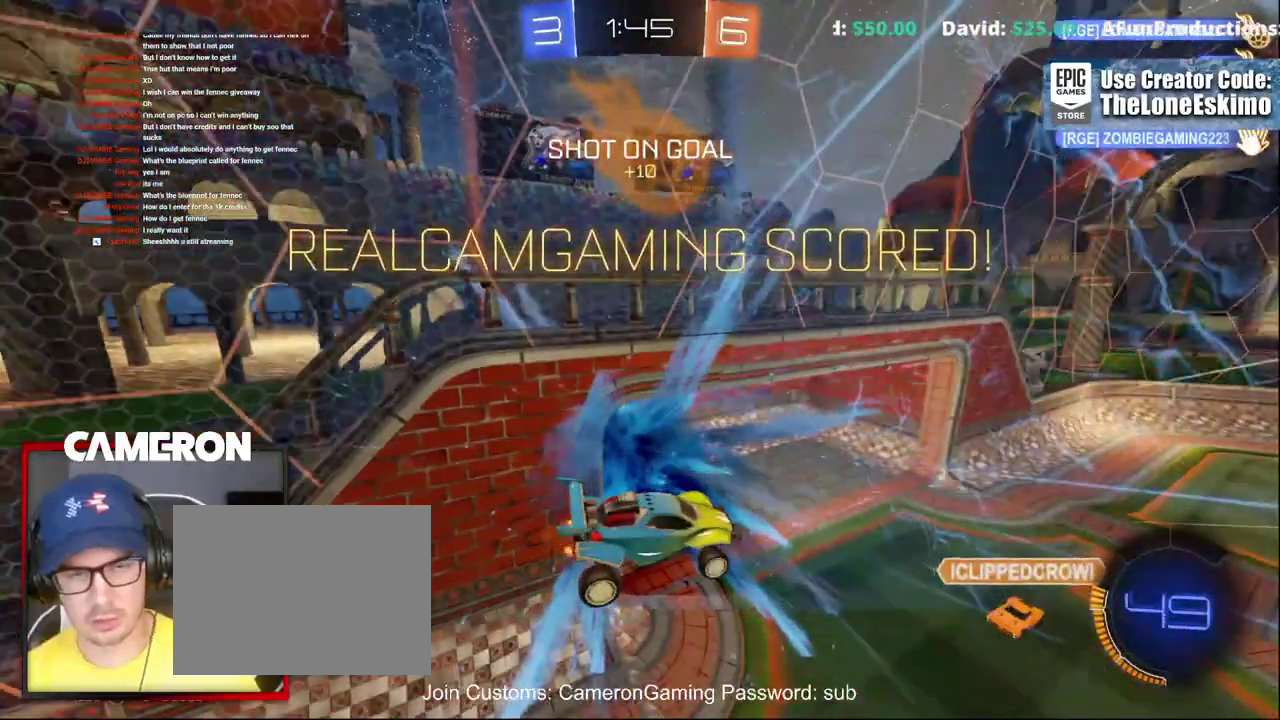
{"buttons": ["R2"], "left_stick": "center", "right_stick": "center", "events": []}
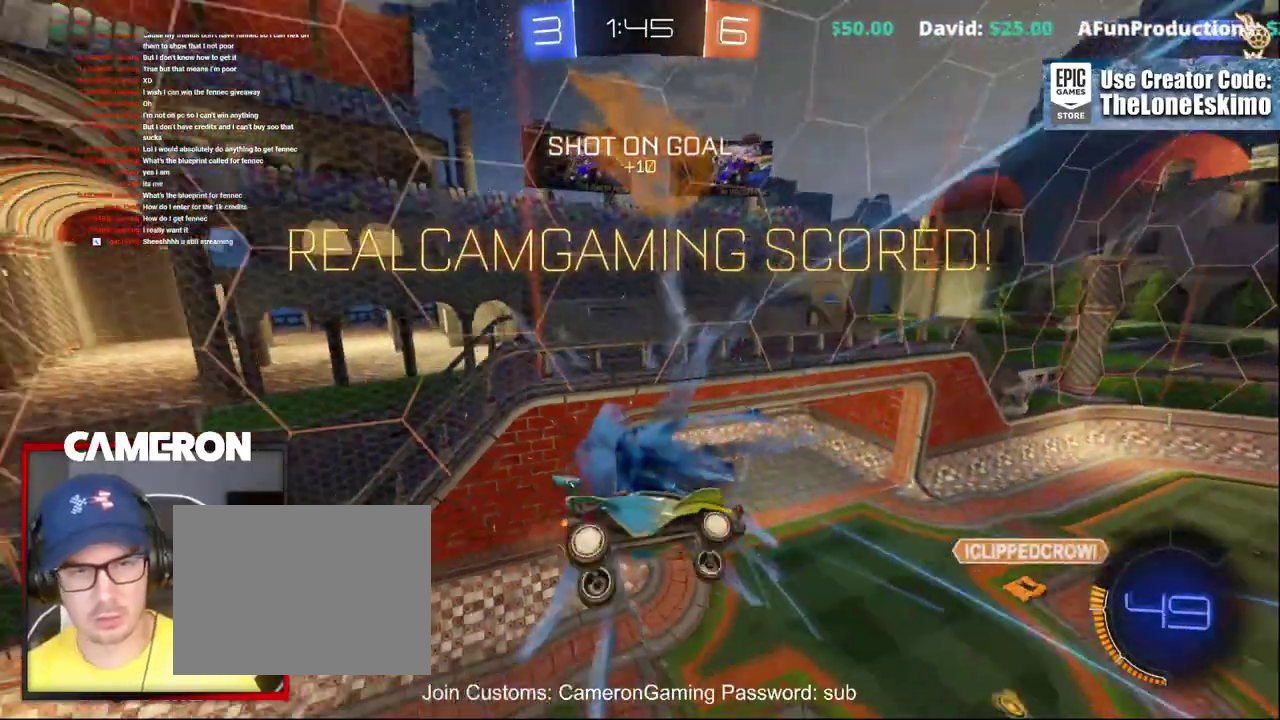
{"buttons": ["R2"], "left_stick": "center", "right_stick": "center", "events": []}
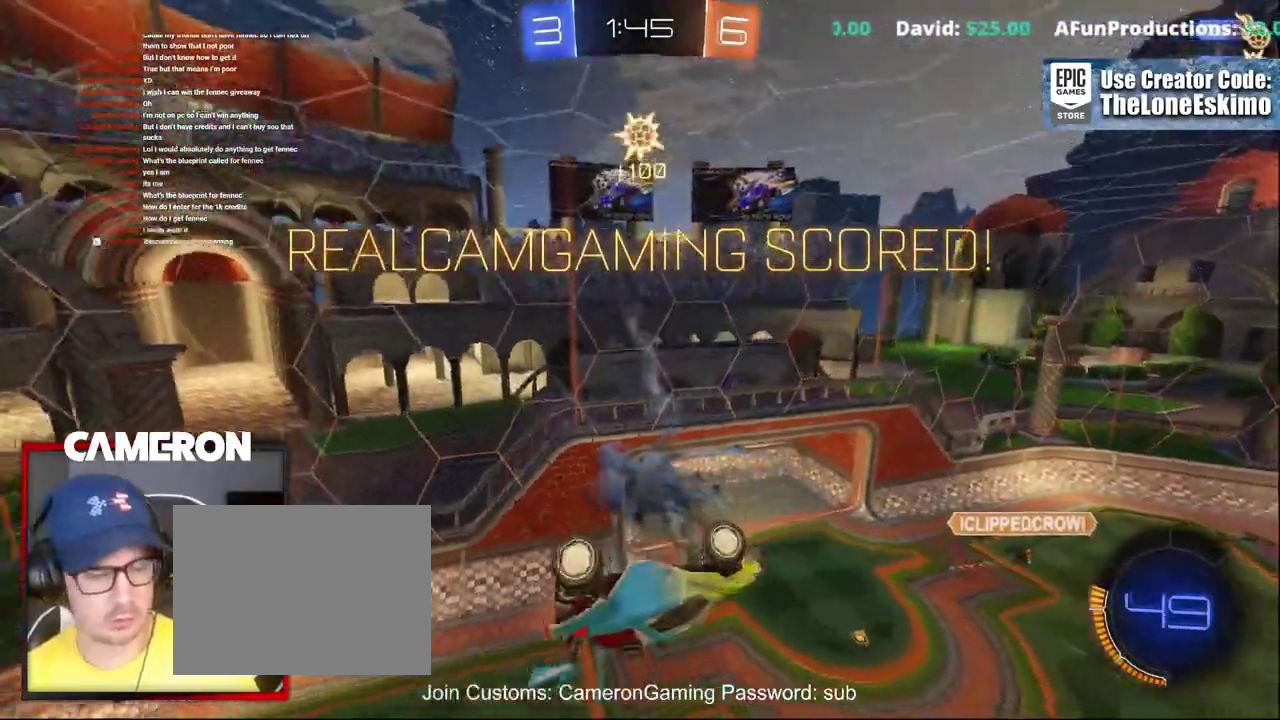
{"buttons": ["B", "R2"], "left_stick": "center", "right_stick": "center", "events": [[433, "B", "down"]]}
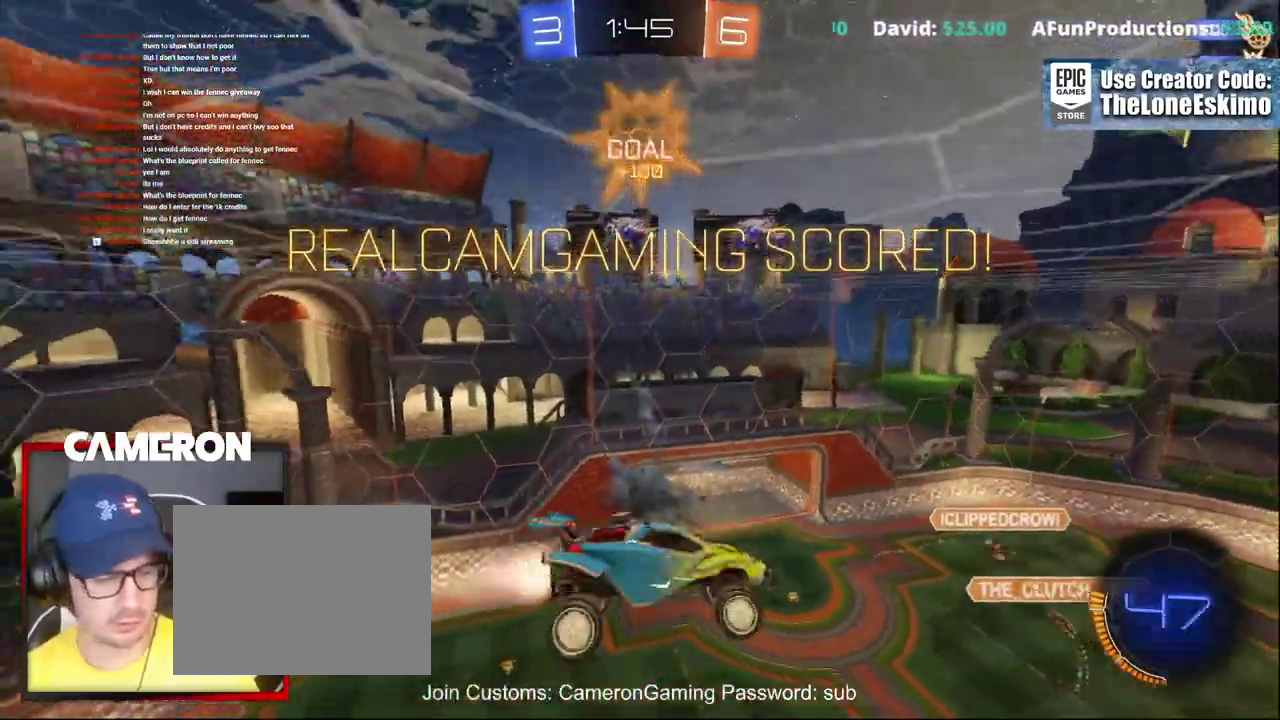
{"buttons": ["A", "B", "R2"], "left_stick": "center", "right_stick": "center", "events": [[417, "A", "down"]]}
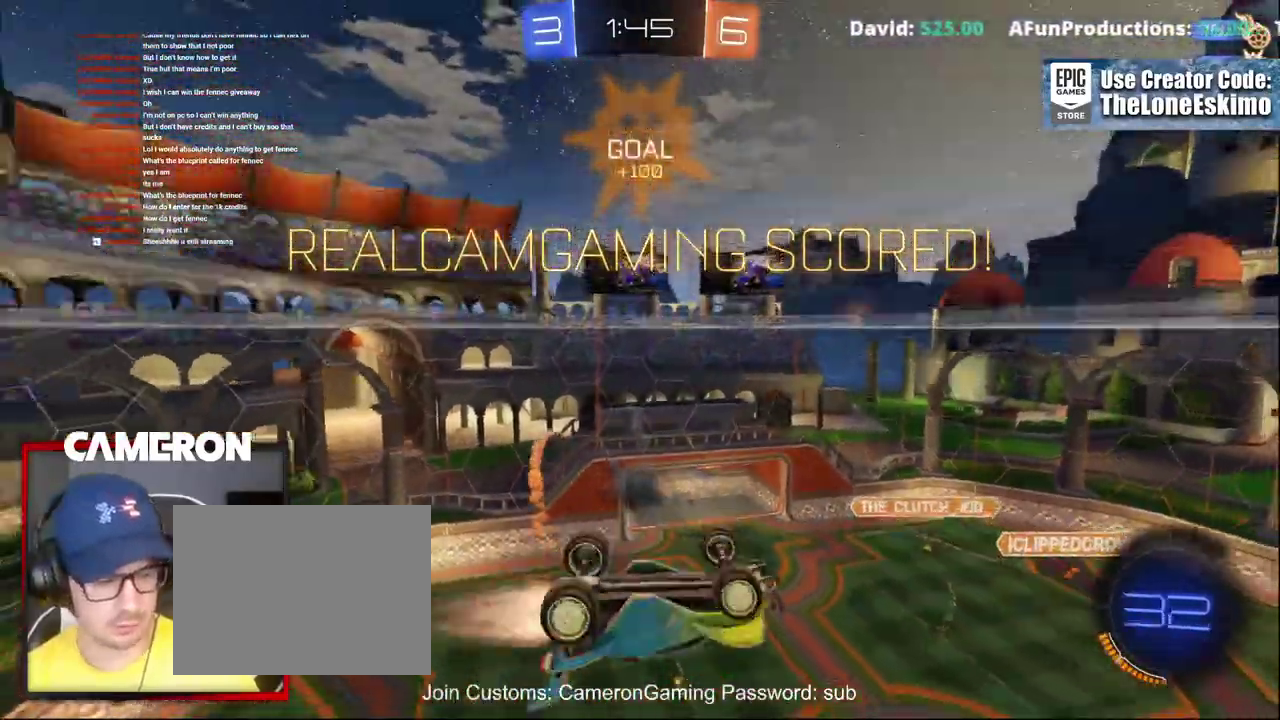
{"buttons": ["A", "B", "R2"], "left_stick": "center", "right_stick": "center", "events": [[150, "A", "up"], [367, "A", "down"]]}
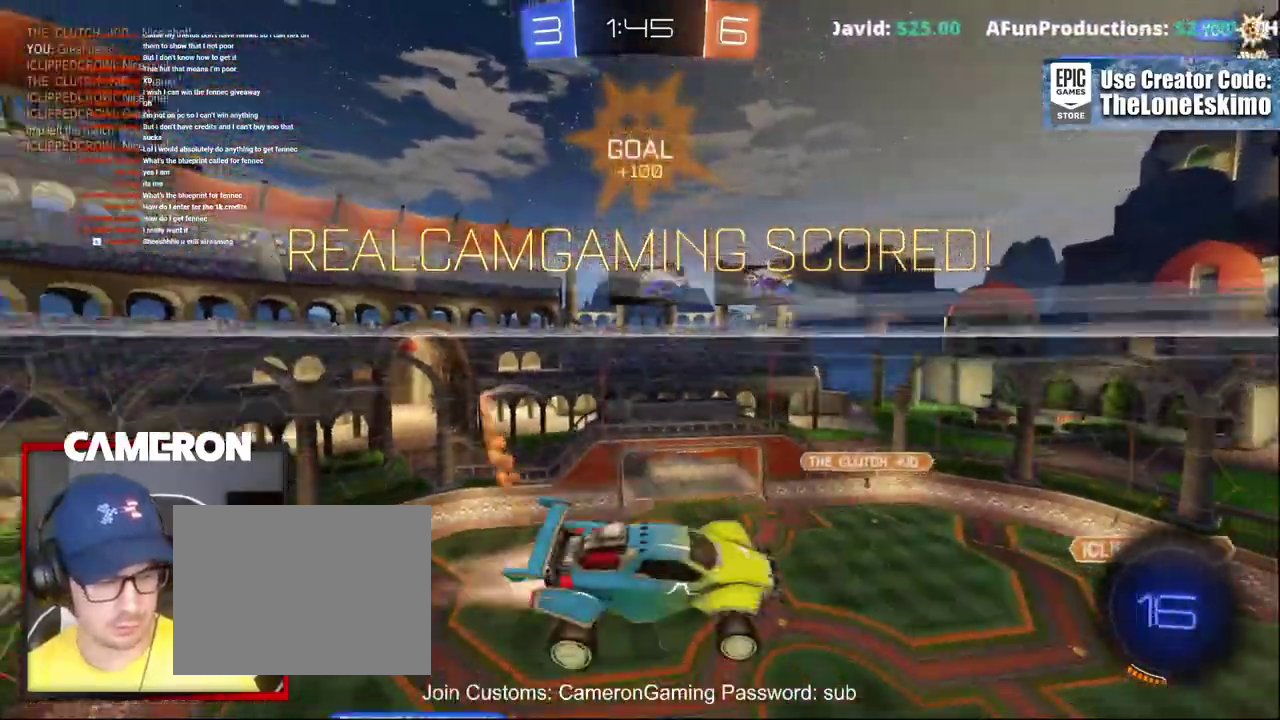
{"buttons": ["B", "R2"], "left_stick": "center", "right_stick": "center", "events": [[50, "A", "up"]]}
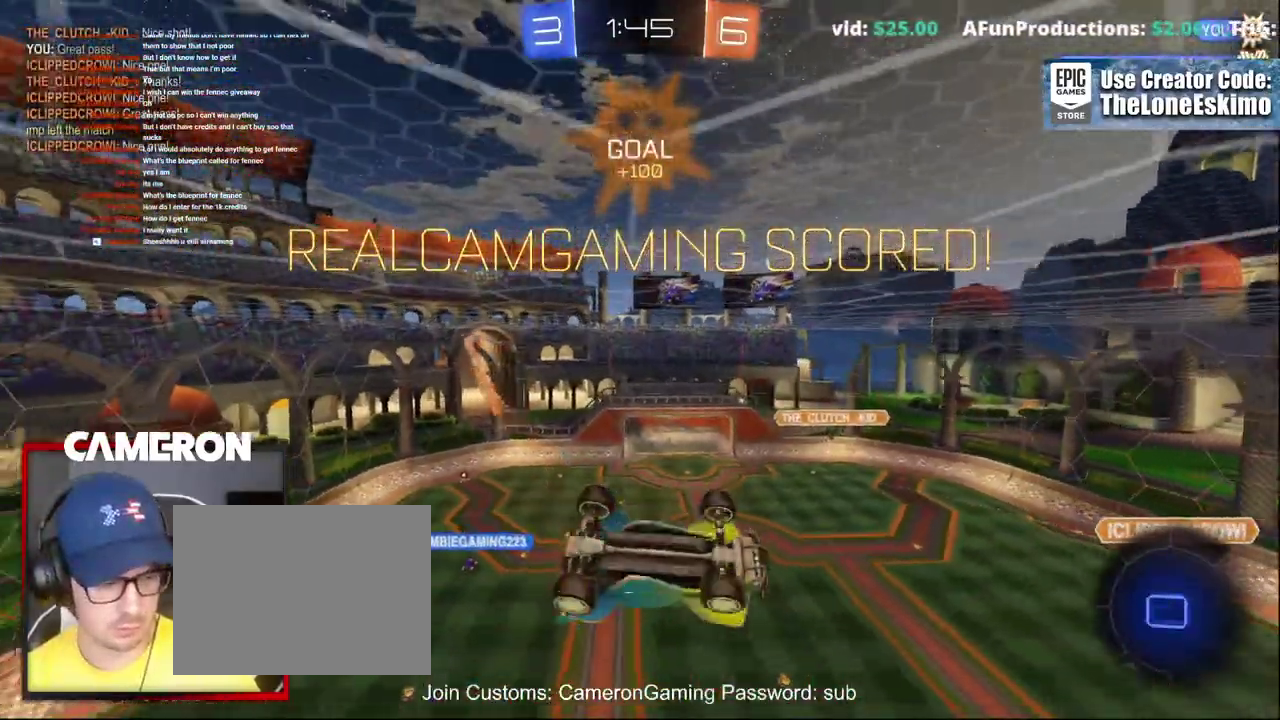
{"buttons": ["R2"], "left_stick": "center", "right_stick": "center", "events": [[433, "B", "up"]]}
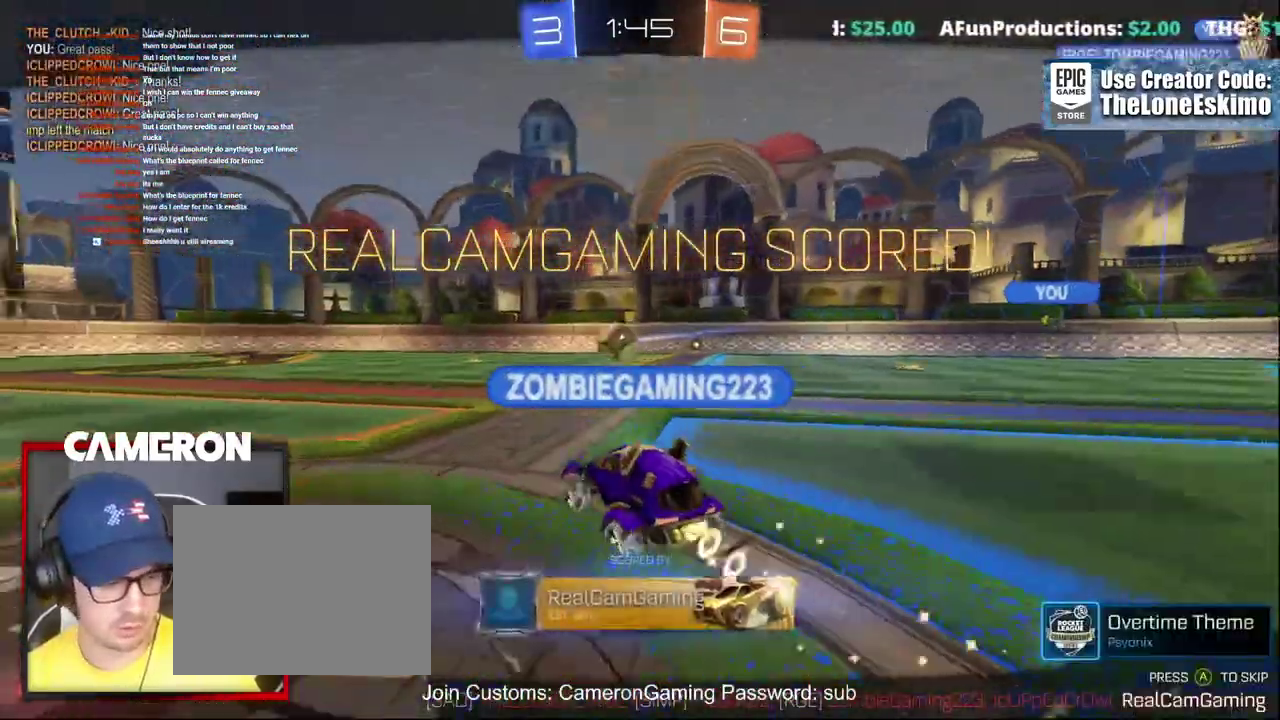
{"buttons": ["R2"], "left_stick": "center", "right_stick": "center", "events": []}
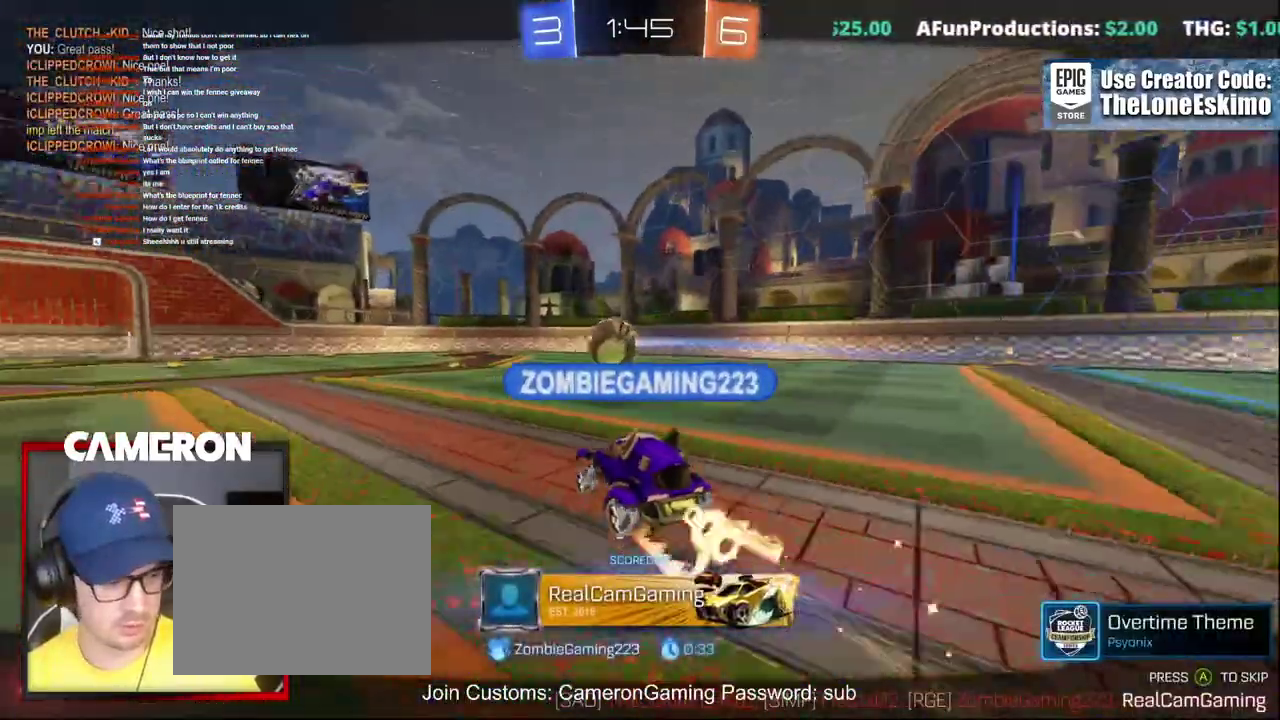
{"buttons": ["R2"], "left_stick": "center", "right_stick": "center", "events": []}
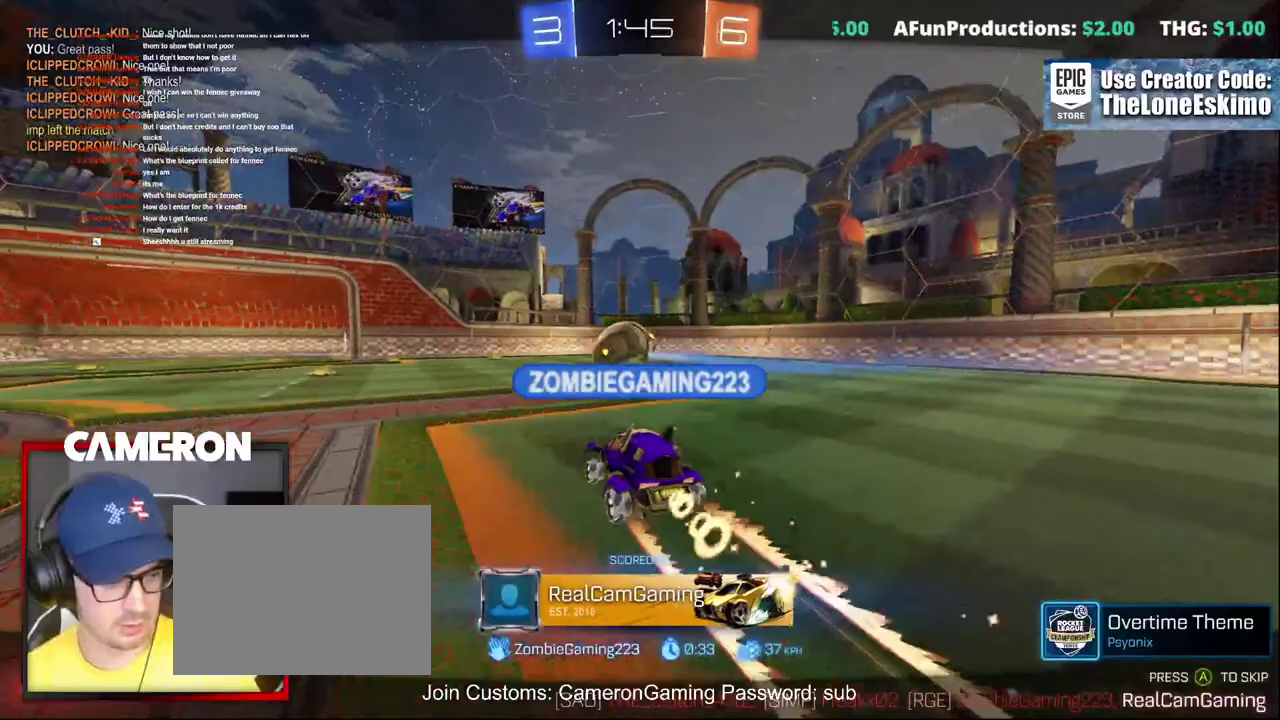
{"buttons": ["R2"], "left_stick": "center", "right_stick": "center", "events": []}
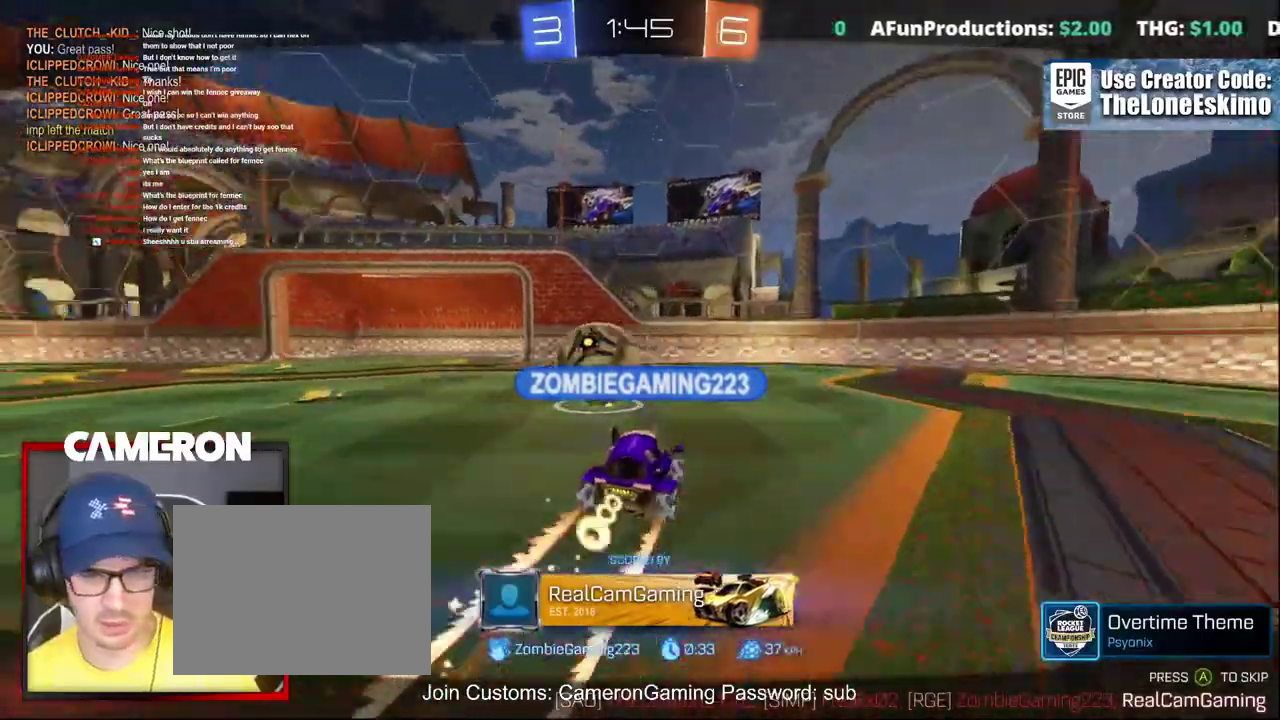
{"buttons": ["R2"], "left_stick": "center", "right_stick": "center", "events": []}
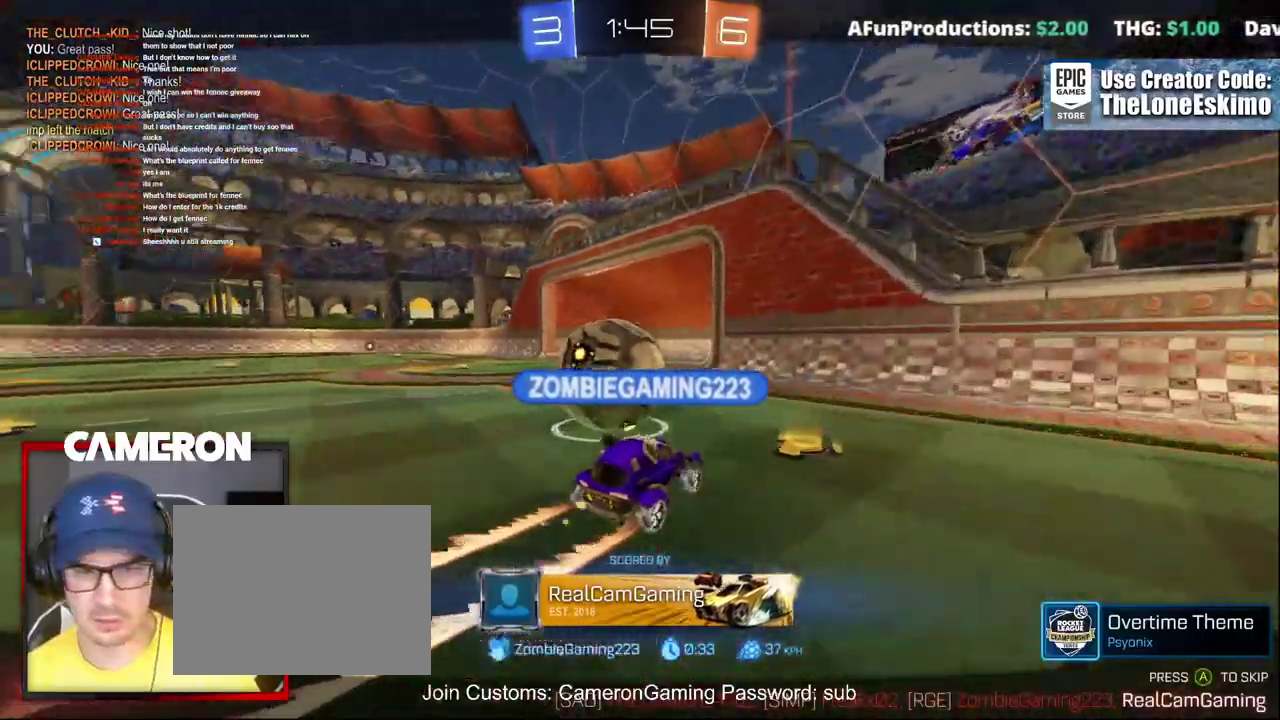
{"buttons": ["R2"], "left_stick": "center", "right_stick": "center", "events": []}
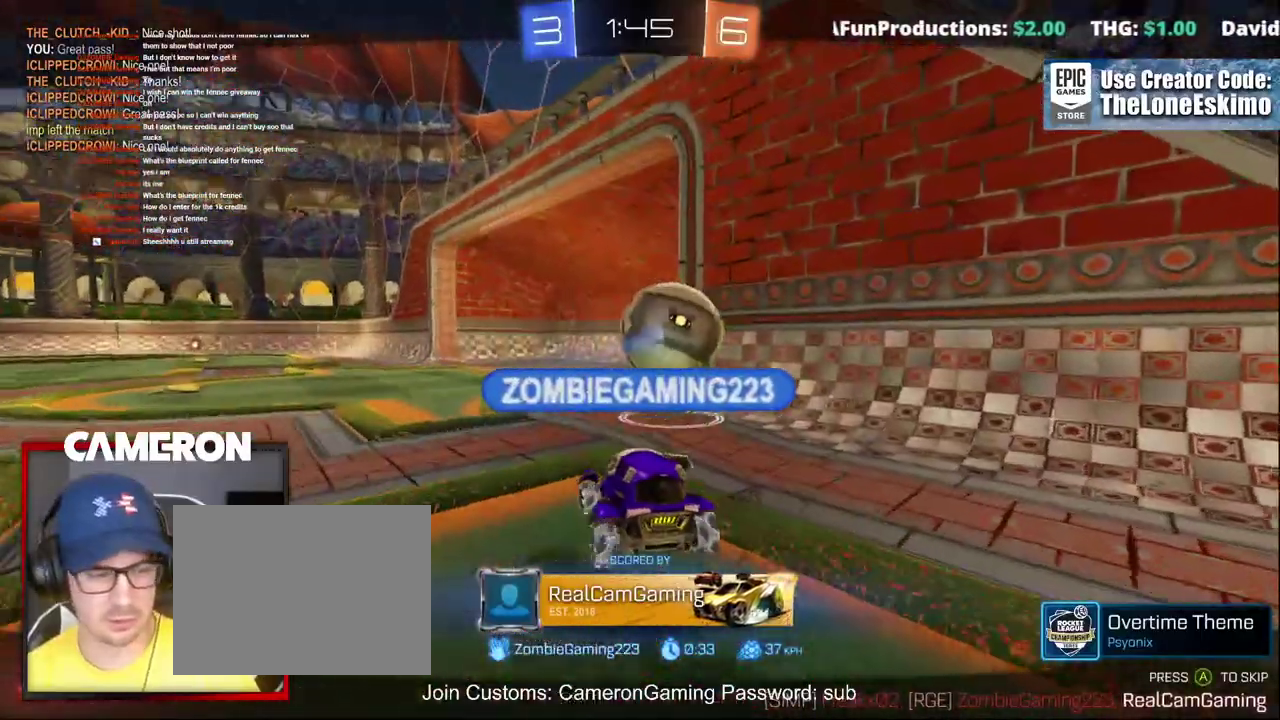
{"buttons": ["R2"], "left_stick": "center", "right_stick": "center", "events": []}
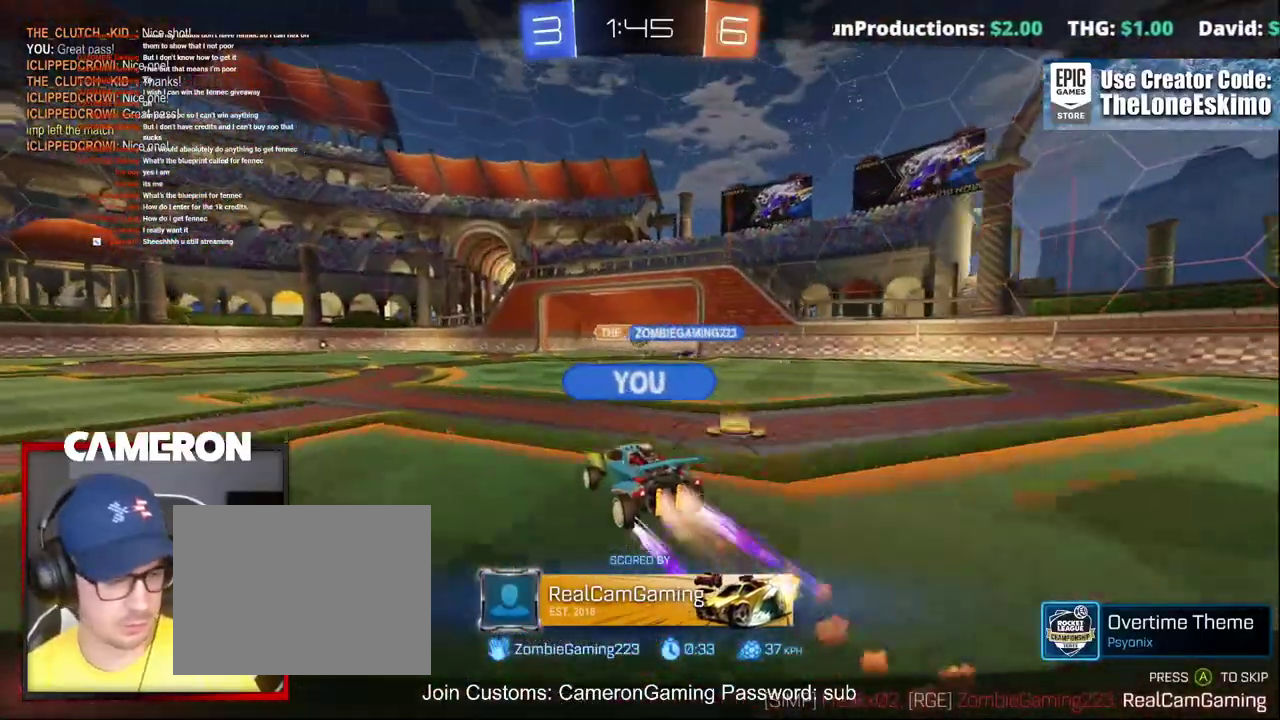
{"buttons": ["R2"], "left_stick": "center", "right_stick": "center", "events": []}
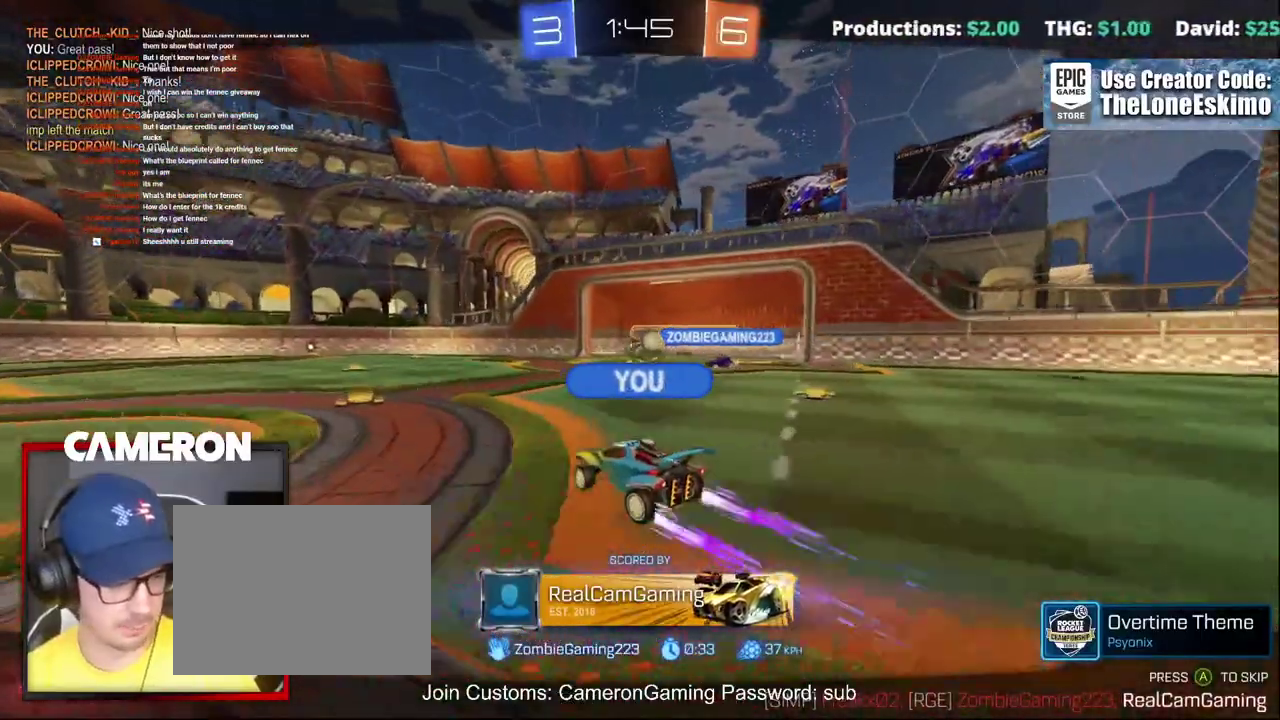
{"buttons": ["R2"], "left_stick": "center", "right_stick": "center", "events": []}
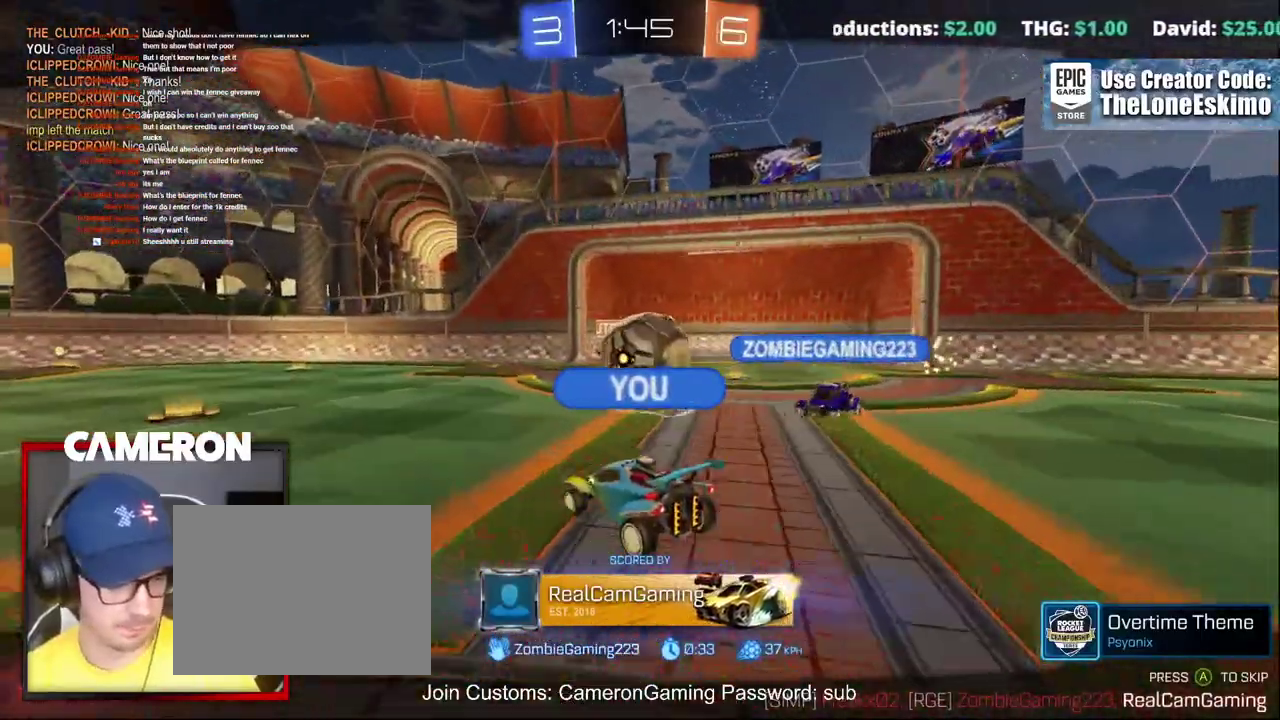
{"buttons": ["A", "R2"], "left_stick": "center", "right_stick": "center", "events": [[350, "A", "down"]]}
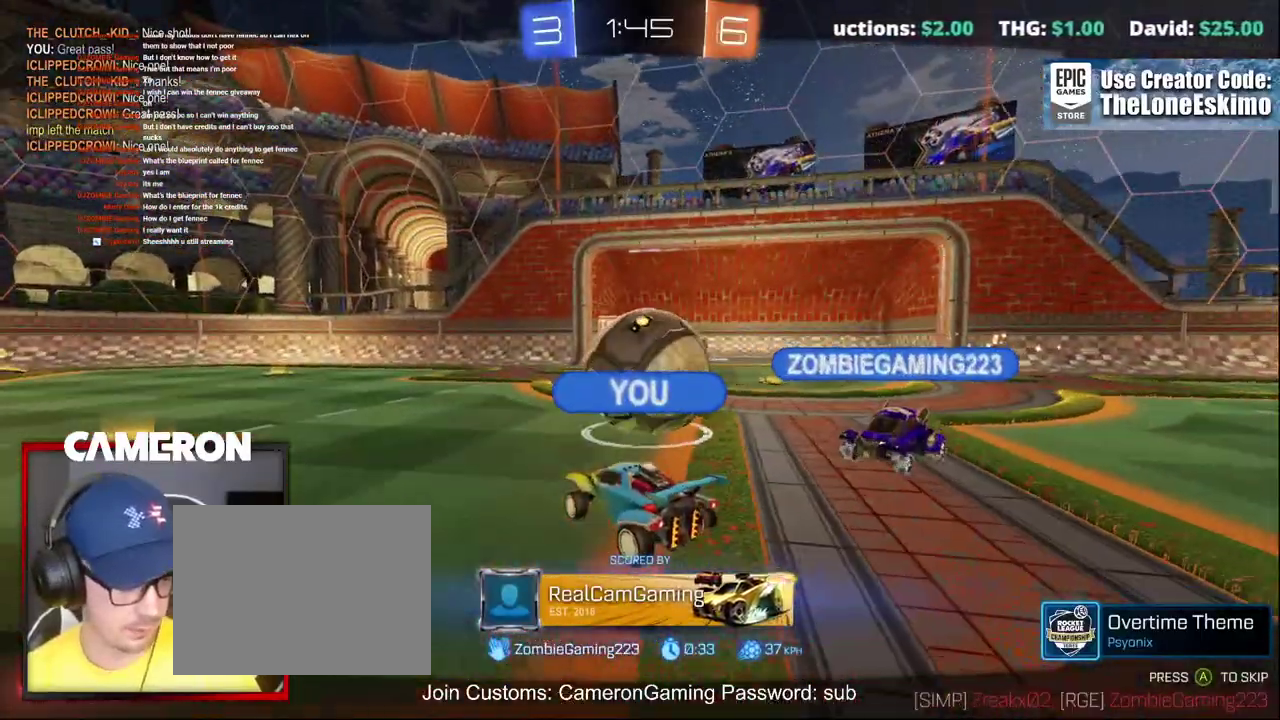
{"buttons": ["A", "R2"], "left_stick": "center", "right_stick": "center", "events": [[33, "A", "up"], [133, "A", "down"], [283, "A", "up"], [350, "A", "down"]]}
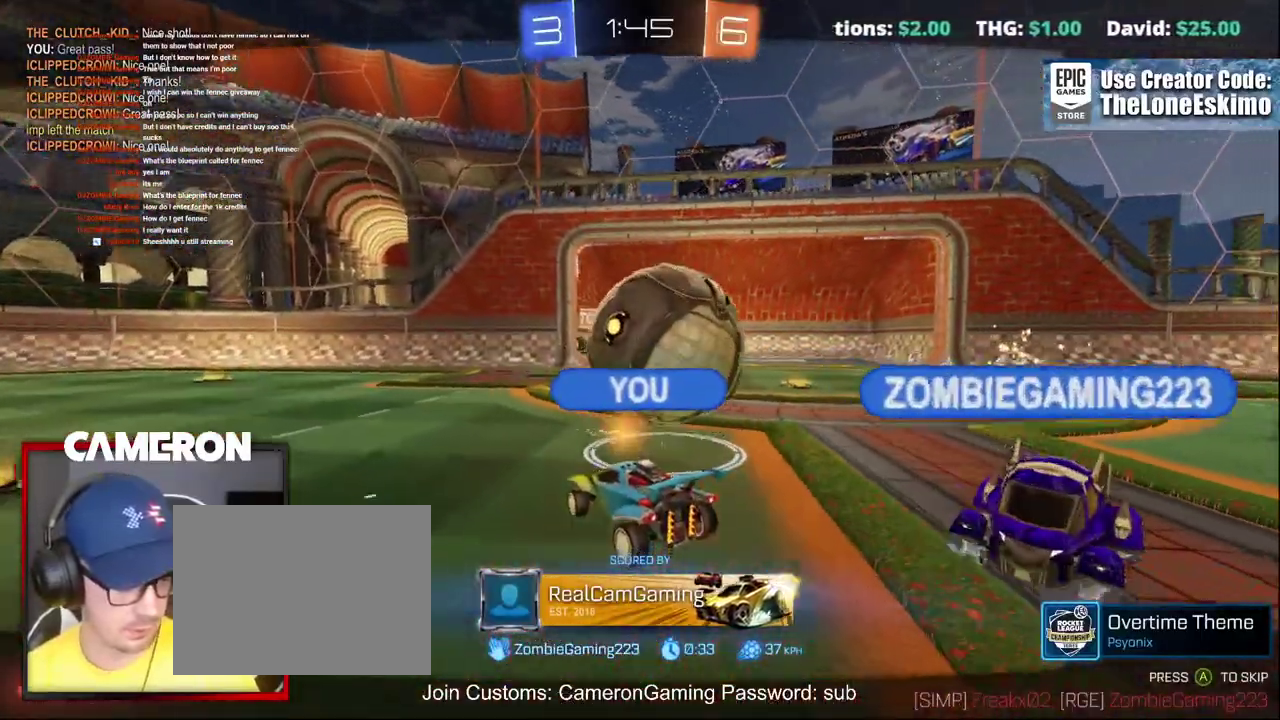
{"buttons": ["R2"], "left_stick": "center", "right_stick": "center", "events": [[17, "A", "up"], [100, "A", "down"], [217, "A", "up"], [350, "A", "down"], [450, "A", "up"]]}